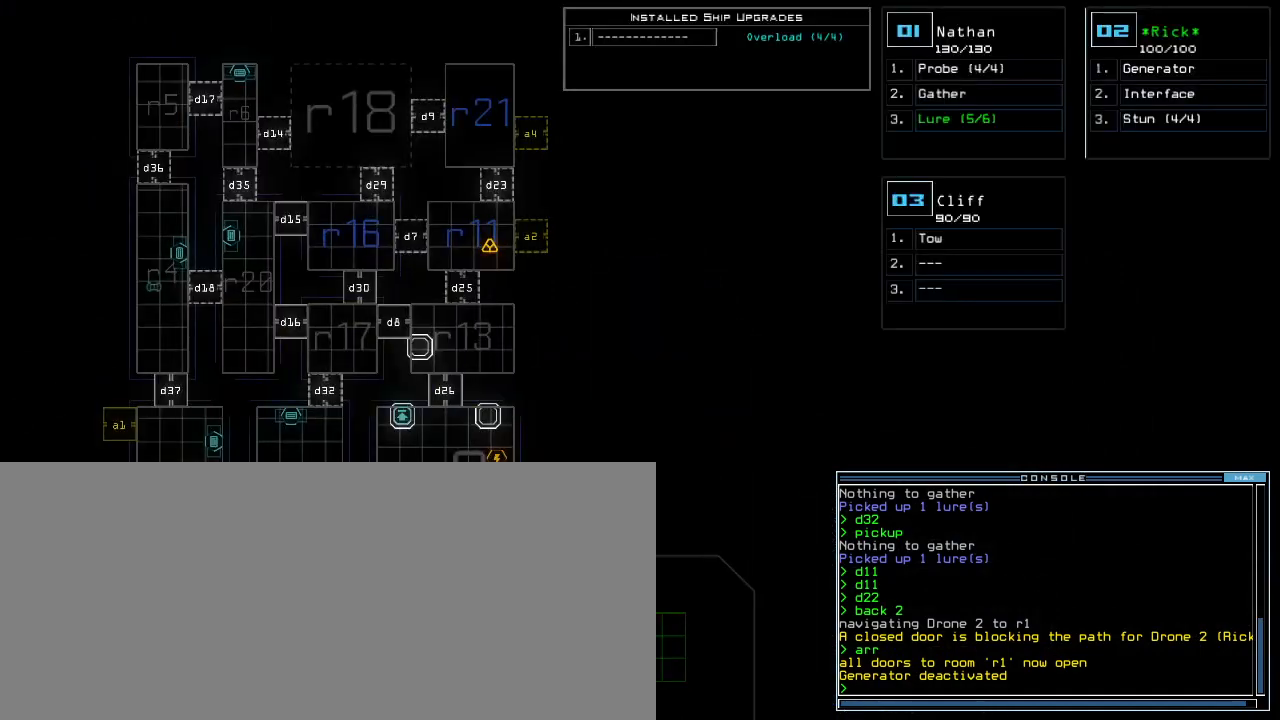
Gameplay with keyboard; each line is a JSON object with the keys held at the frame after it. "events" lists presses ("down") and releases ("up") of ".", "0", "1", "2", "3", "4", "5", "6", "7", "8", "9", "a", "b", "backspace", "c", "caps_lock", "comma", "ctrl_l", "ctrl_r", "d", "down", "e", "equals", "escape", "f", "f9", "g", "h", "i", "j", "k", "l", "left", "m", "minus", "n", "o", "p", "q", "quote", "r", "return", "right", "s", "semicolon", "shift_l", "shift_r", "space", "t", "tab", "tilde", "u", "up", "v", "w", "x", "y" and "z" between this image and that frame as [ms after this image, input, new state], when the widget could be followed in between. No other keys are recorded. Mouse input is not recorded.
{"keys": [], "events": [[80, "d", "down"], [140, "d", "up"], [180, "d", "down"], [260, "space", "down"], [280, "d", "up"], [320, "a", "down"], [380, "space", "up"], [420, "a", "up"]]}
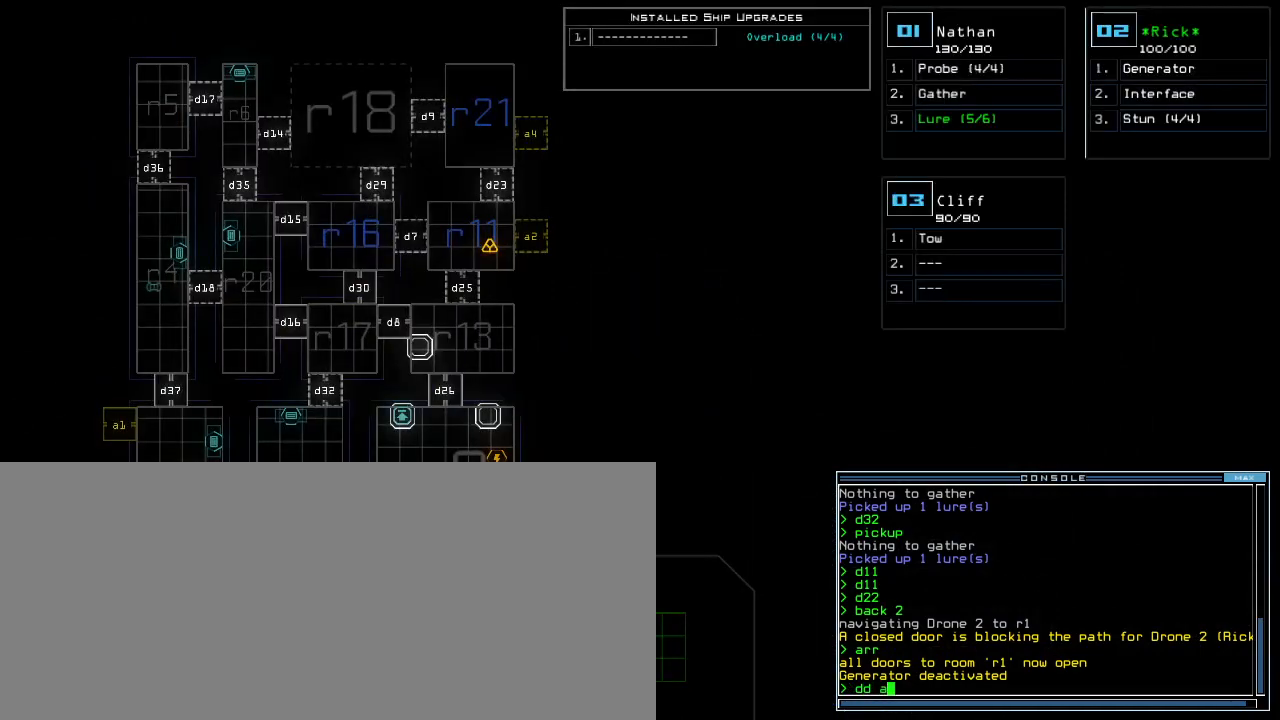
{"keys": [], "events": [[40, "1", "down"], [100, "1", "up"]]}
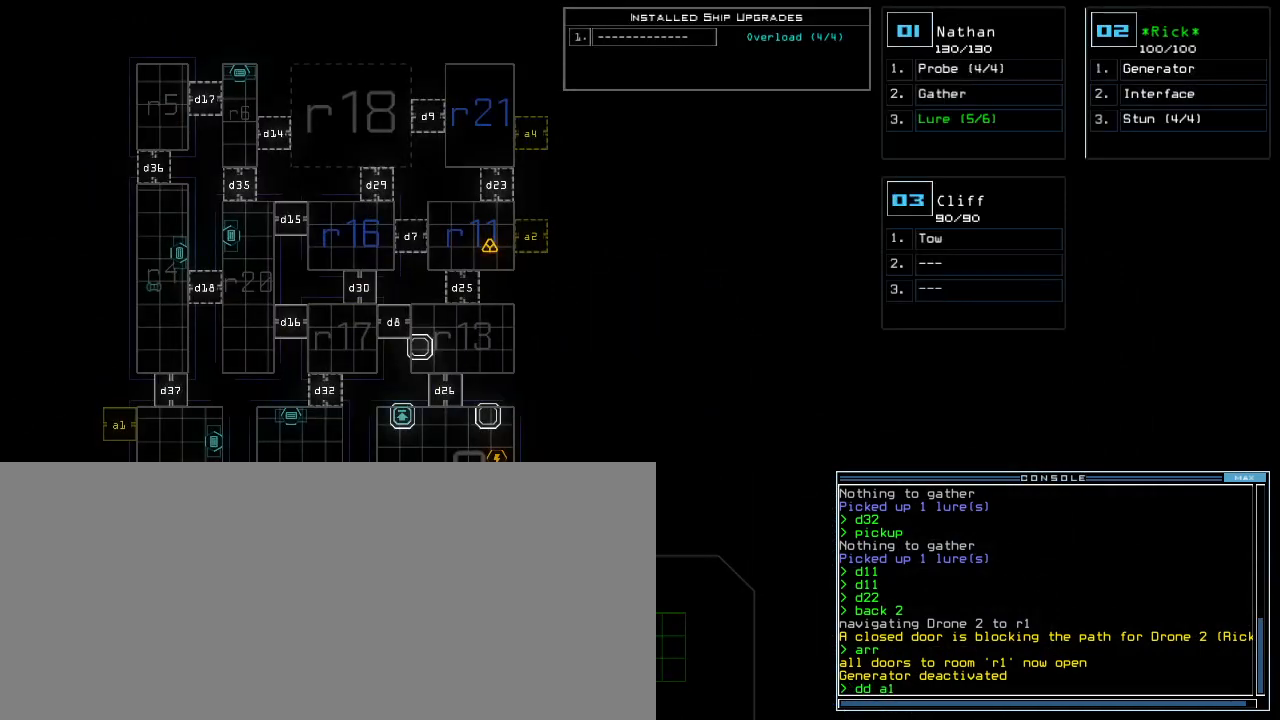
{"keys": [], "events": [[340, "return", "down"], [400, "return", "up"]]}
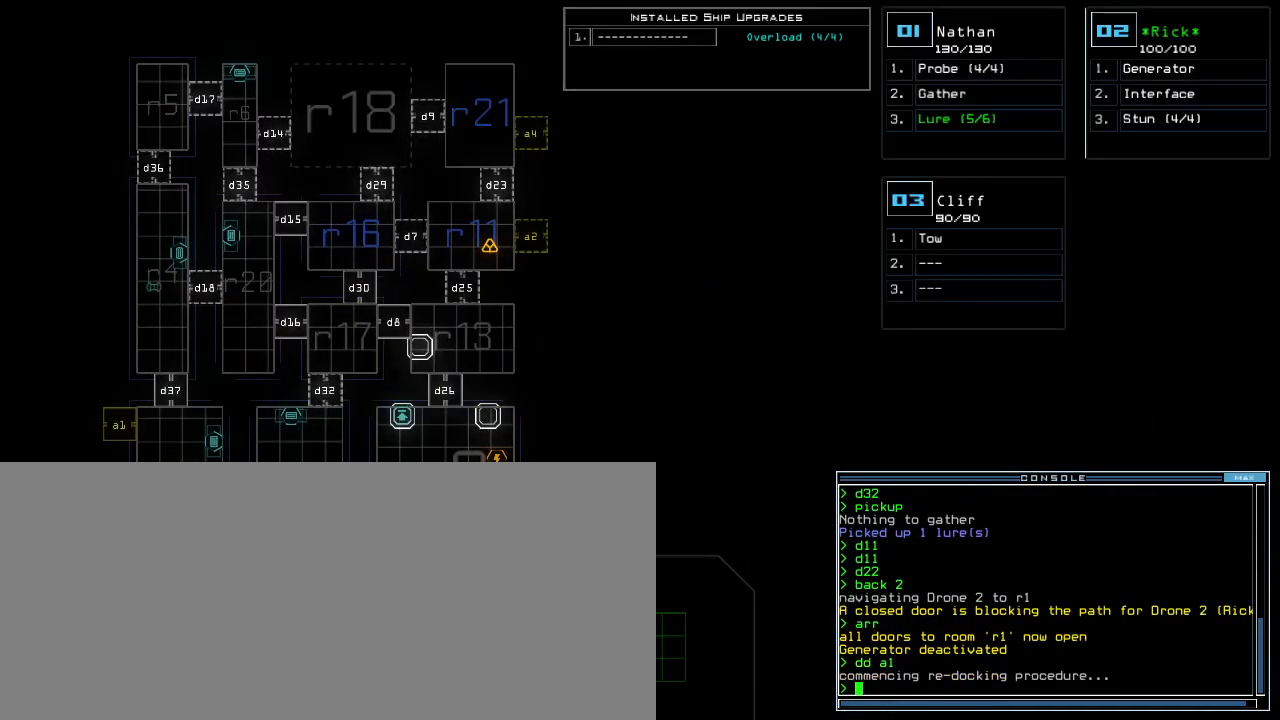
{"keys": [], "events": []}
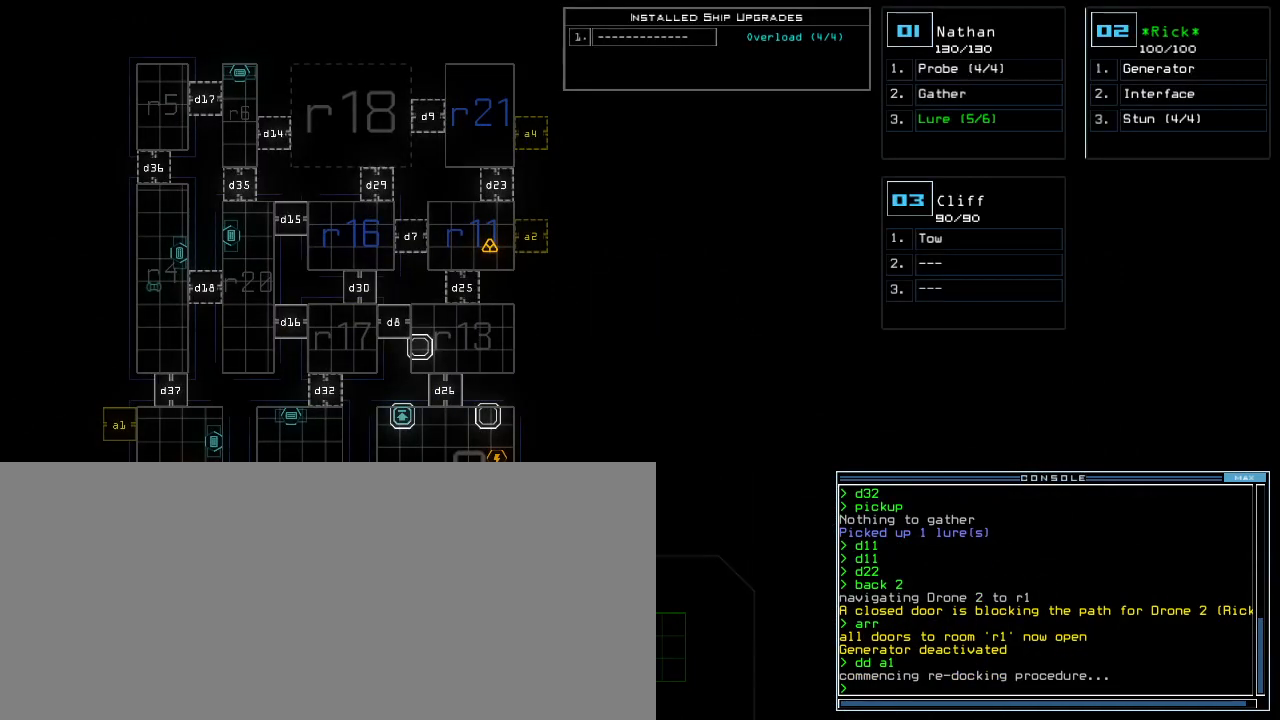
{"keys": [], "events": []}
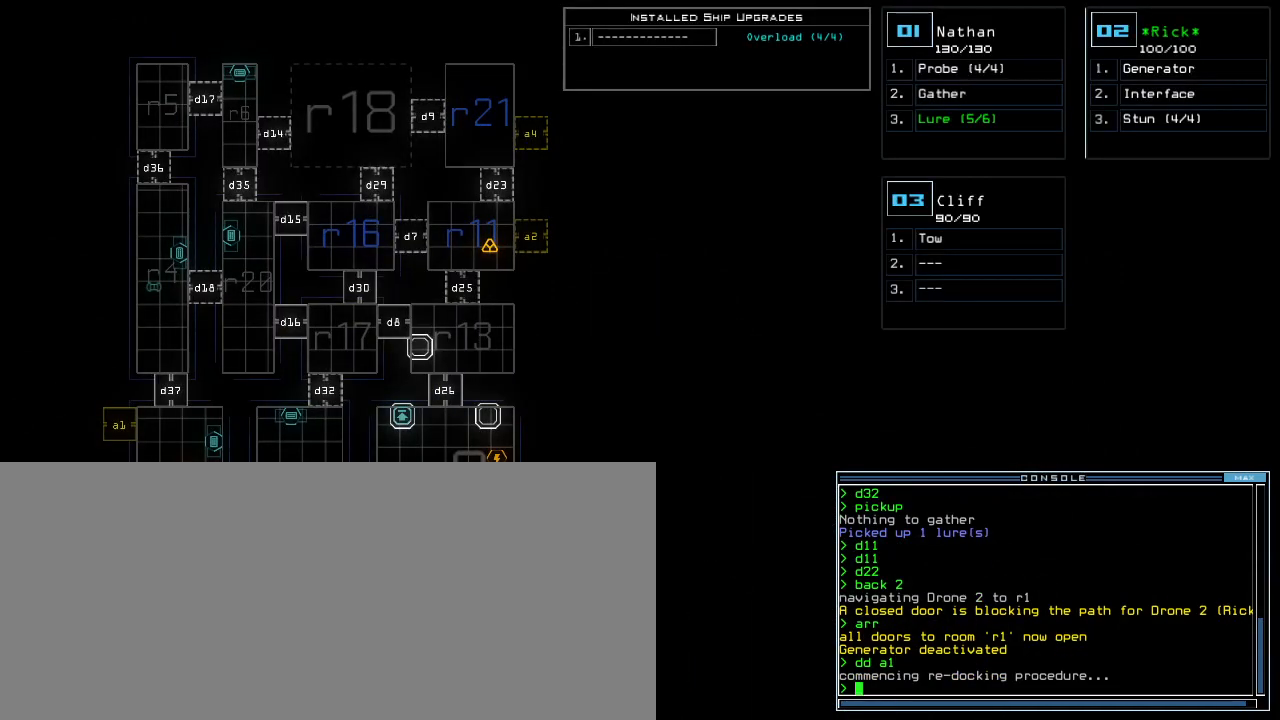
{"keys": [], "events": []}
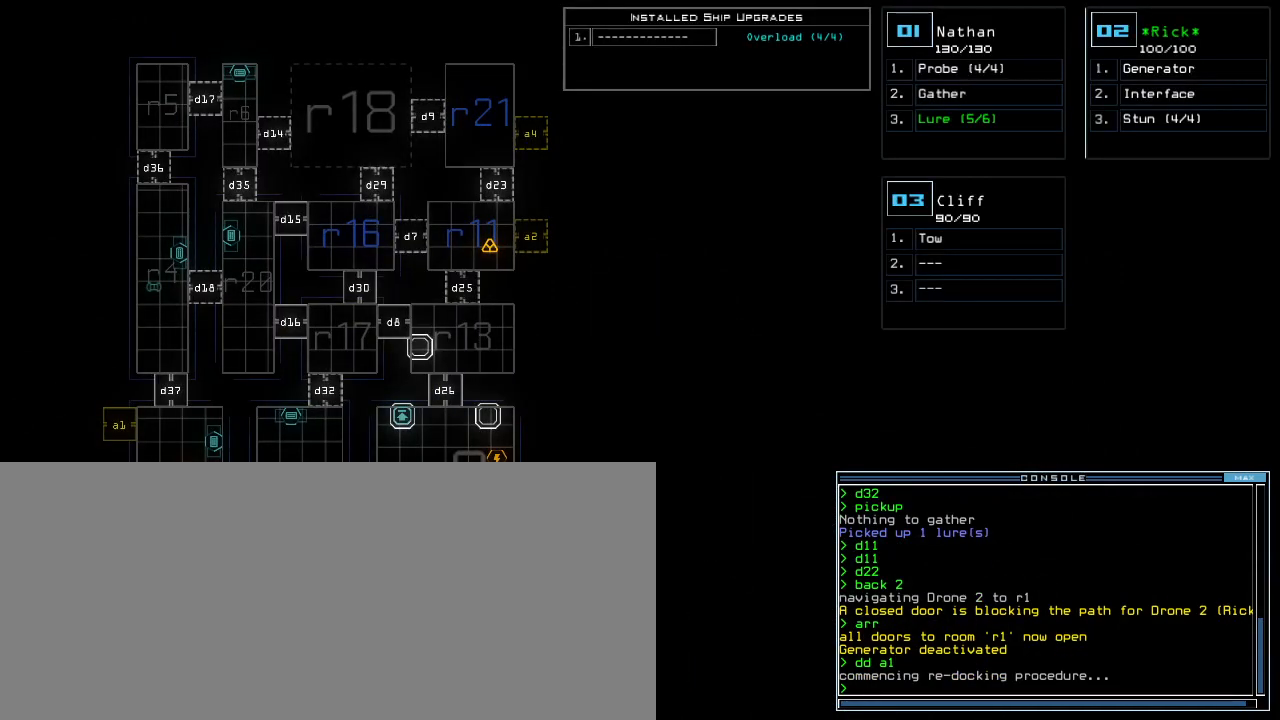
{"keys": [], "events": []}
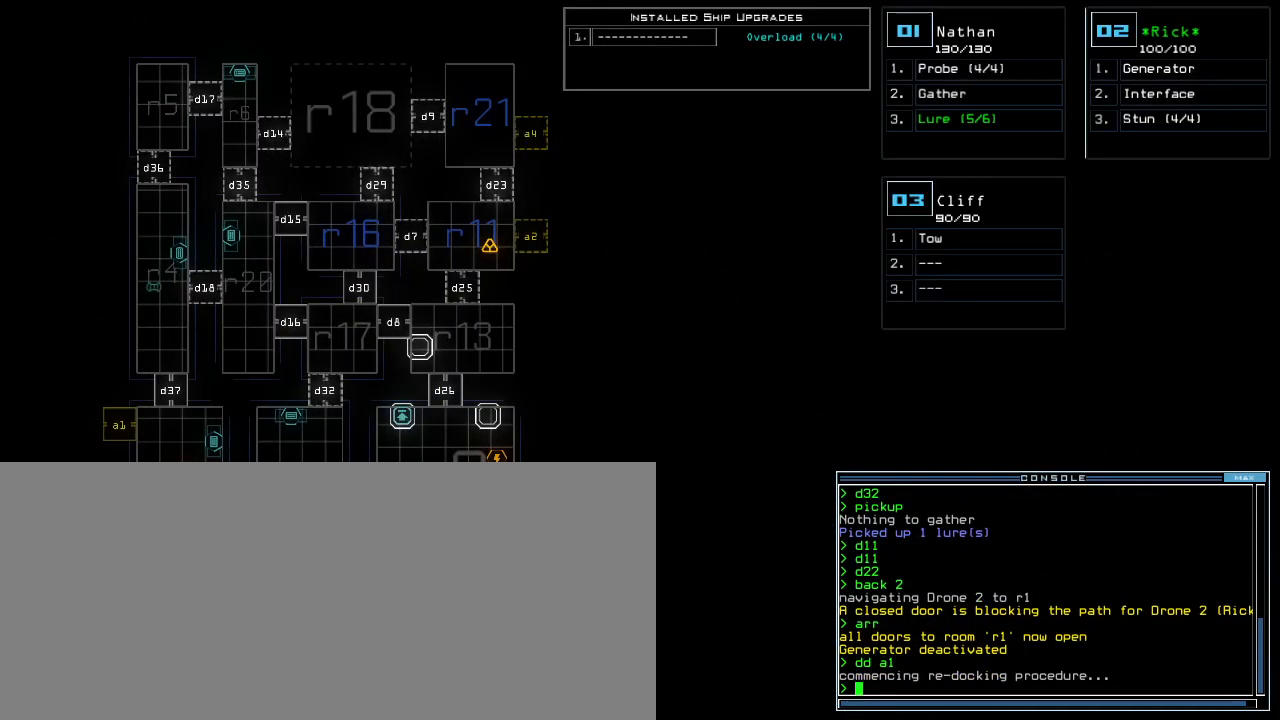
{"keys": [], "events": []}
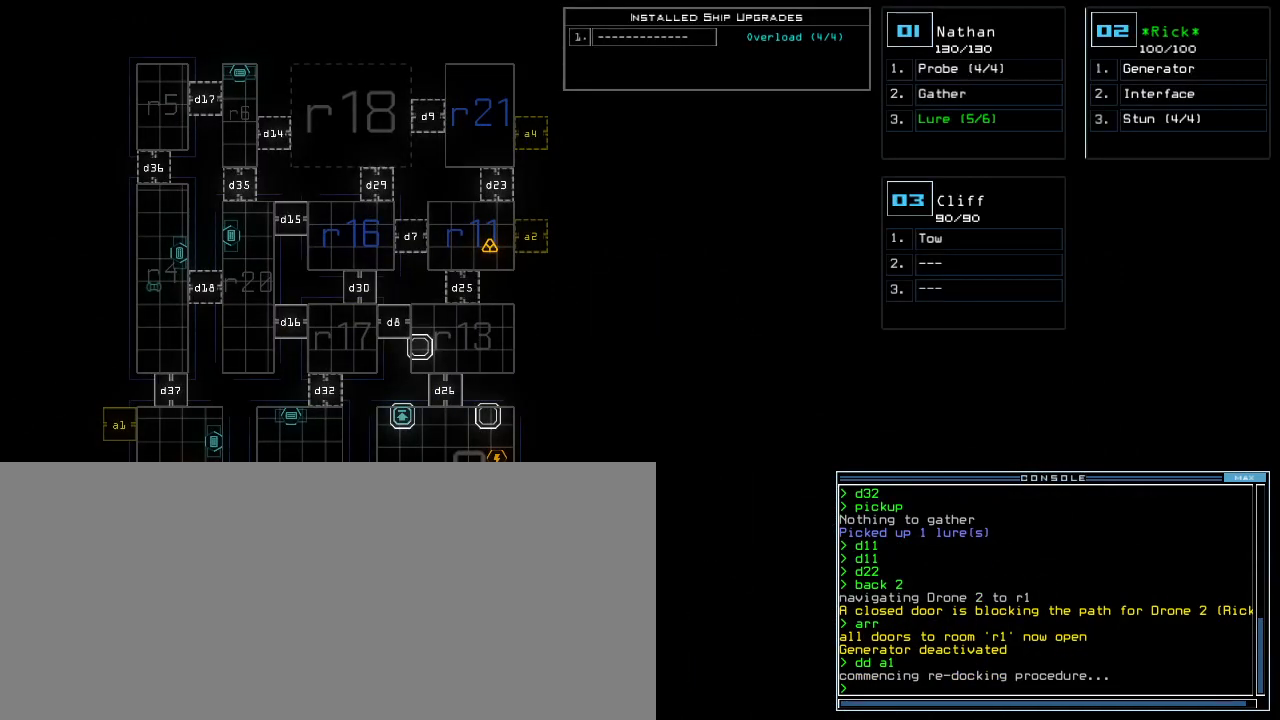
{"keys": [], "events": []}
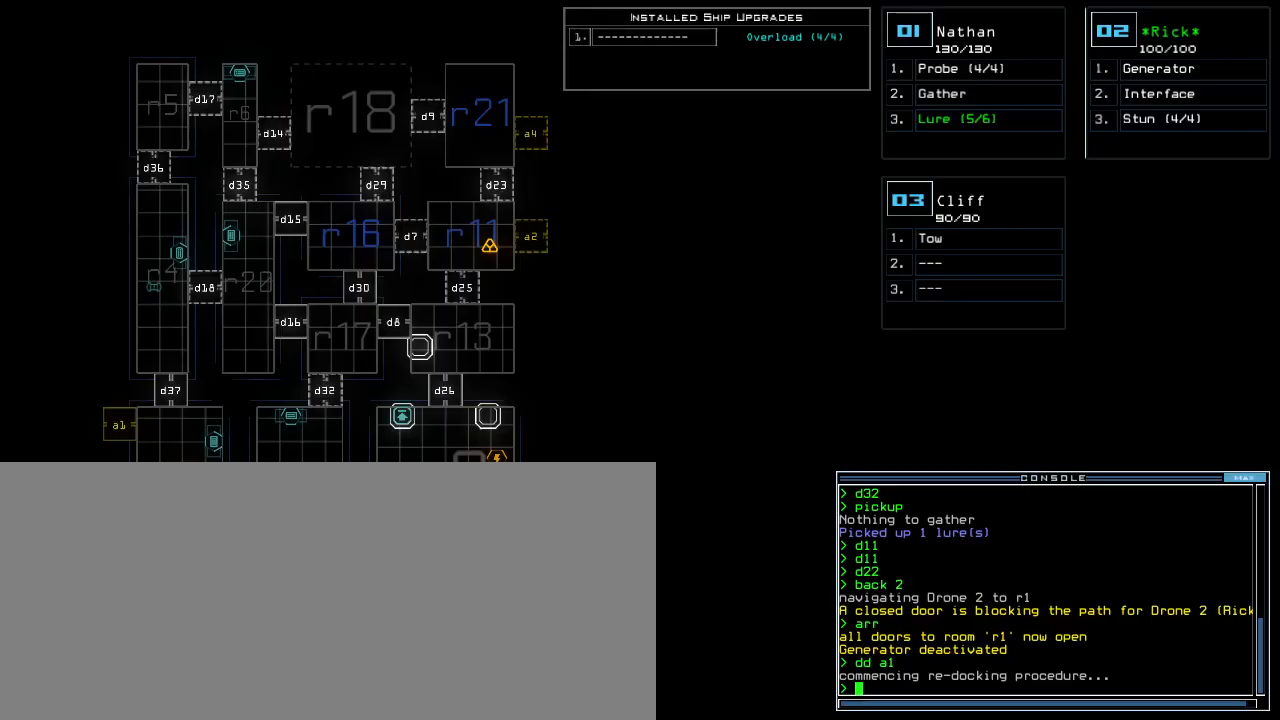
{"keys": [], "events": [[280, "left", "down"], [500, "left", "up"]]}
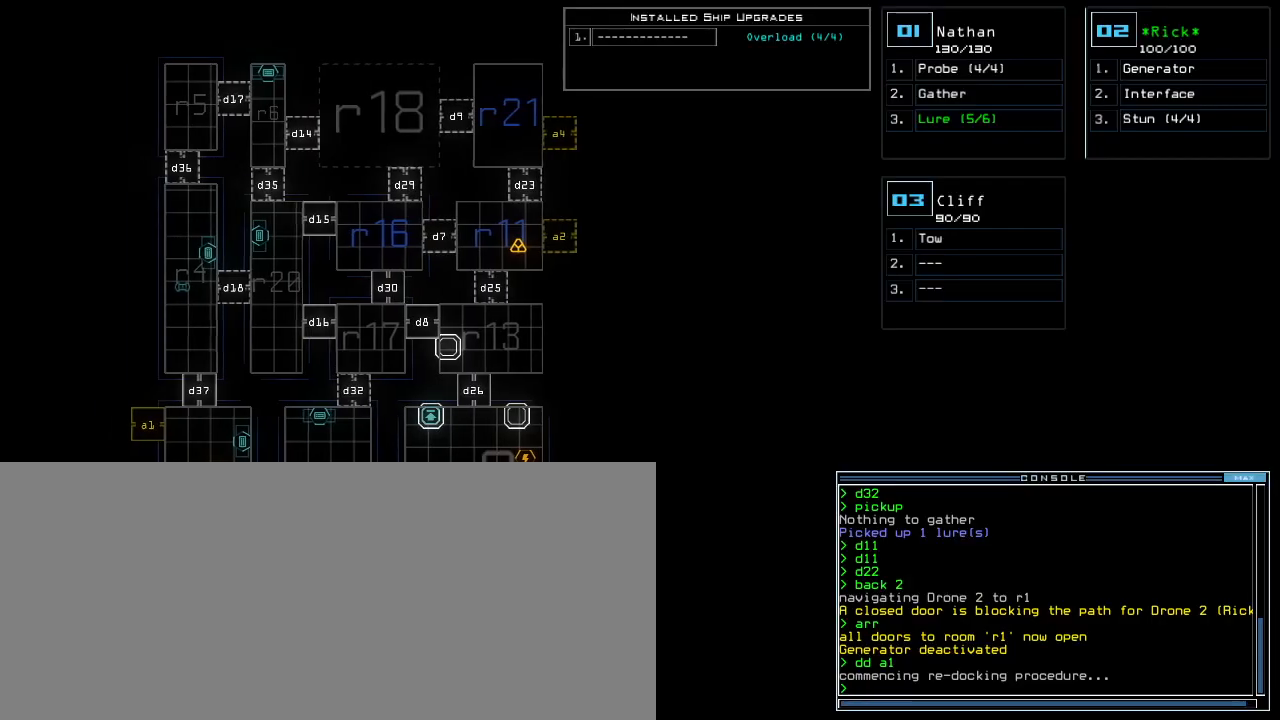
{"keys": [], "events": []}
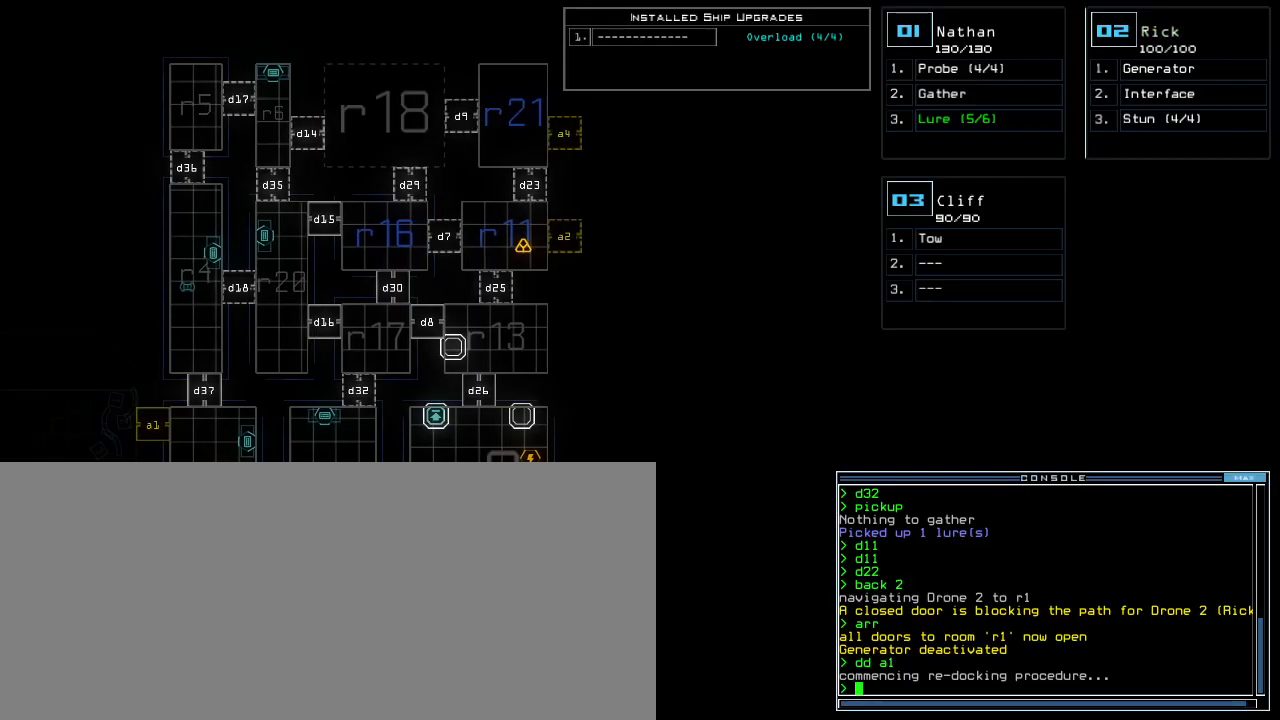
{"keys": [], "events": [[340, "left", "down"], [480, "left", "up"]]}
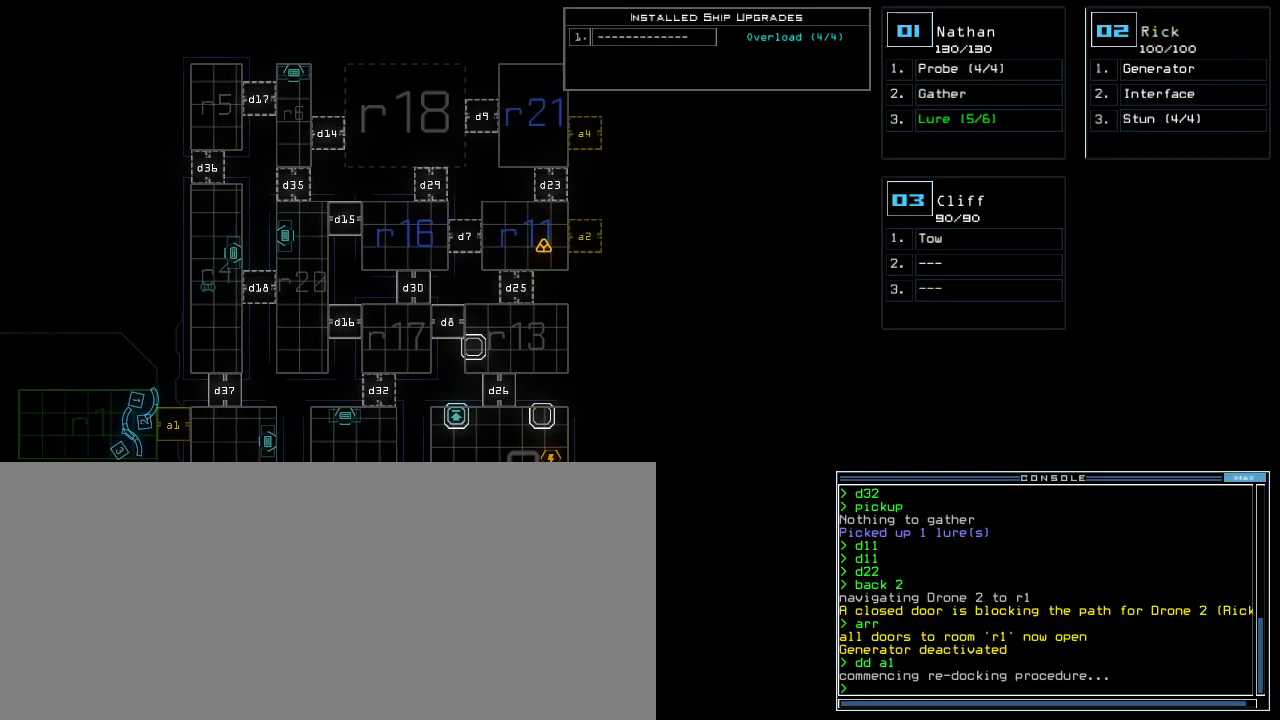
{"keys": [], "events": []}